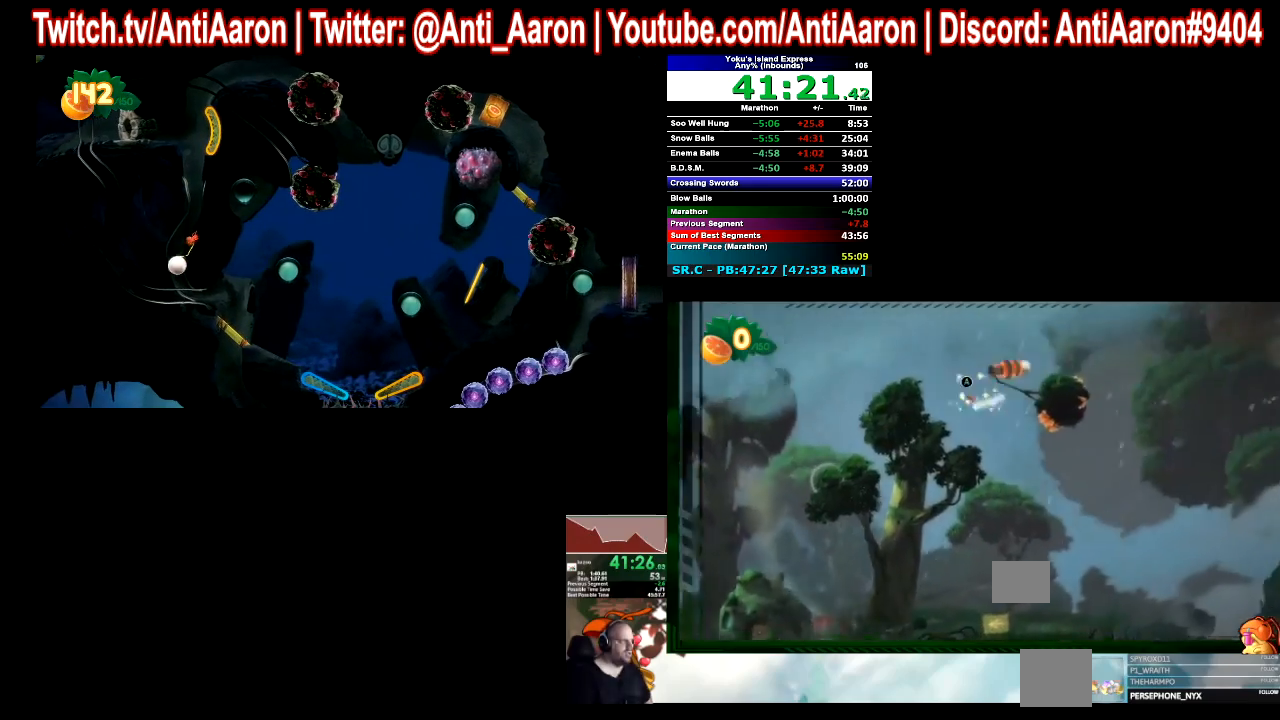
Gameplay with a controller (Xbox layout); each line is a JSON object with the inputs held at the frame after it (dt_ms = milliseconds from this image to that frame). "events" lists button and stick changes between this image and that frame as [ms after this image, input, new state], when the widget could be followed in between. Not read: L2 L3 R2 R3 right_stick.
{"dt_ms": 500, "buttons": [], "left_stick": "center", "events": []}
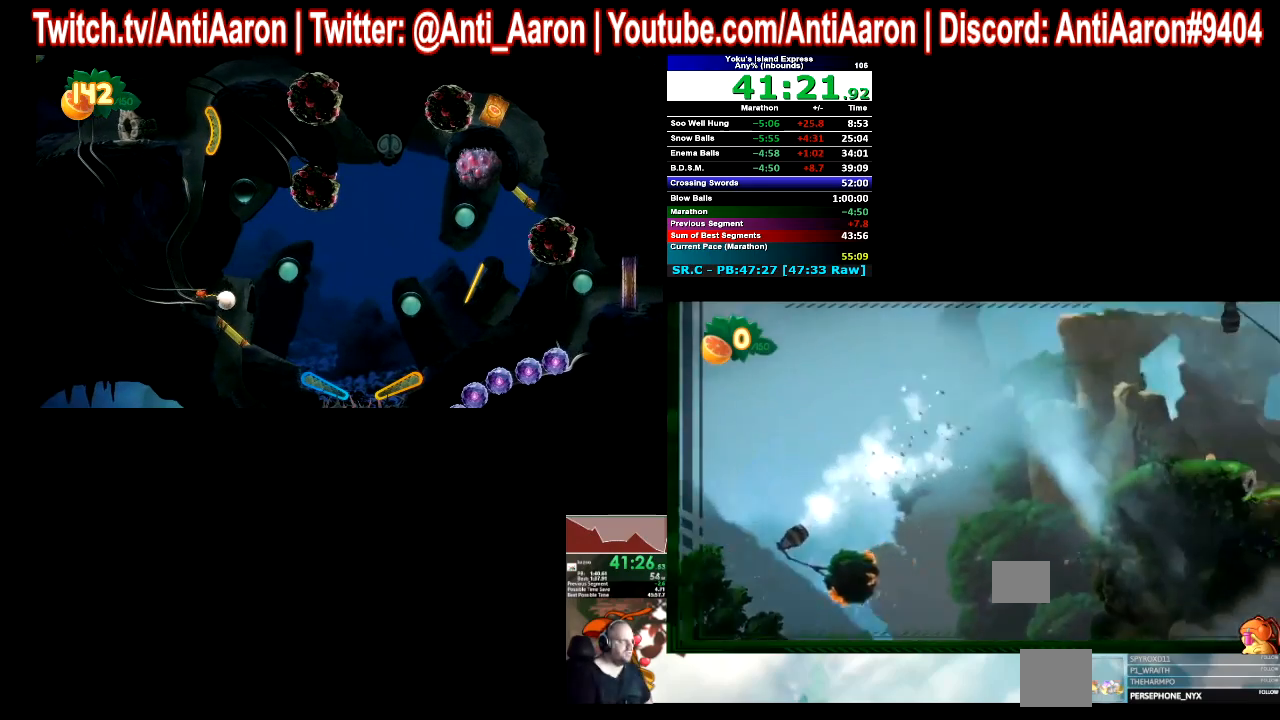
{"dt_ms": 500, "buttons": [], "left_stick": "center", "events": []}
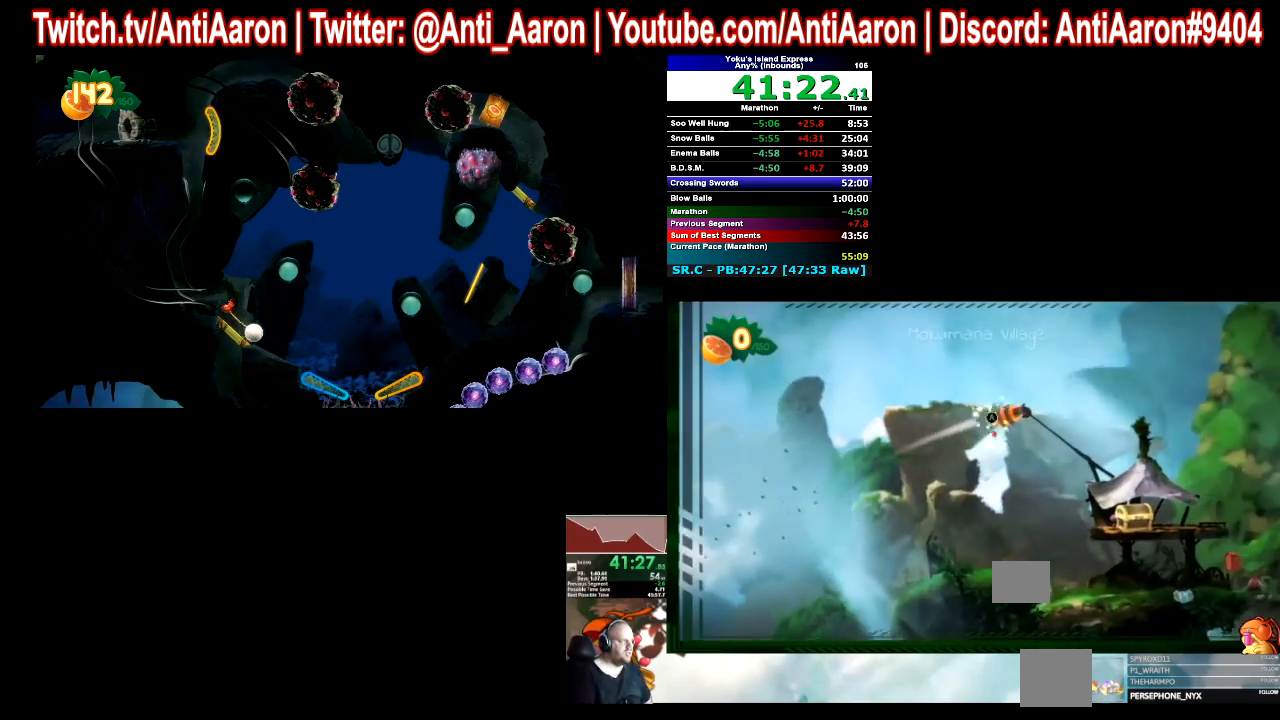
{"dt_ms": 500, "buttons": [], "left_stick": "center"}
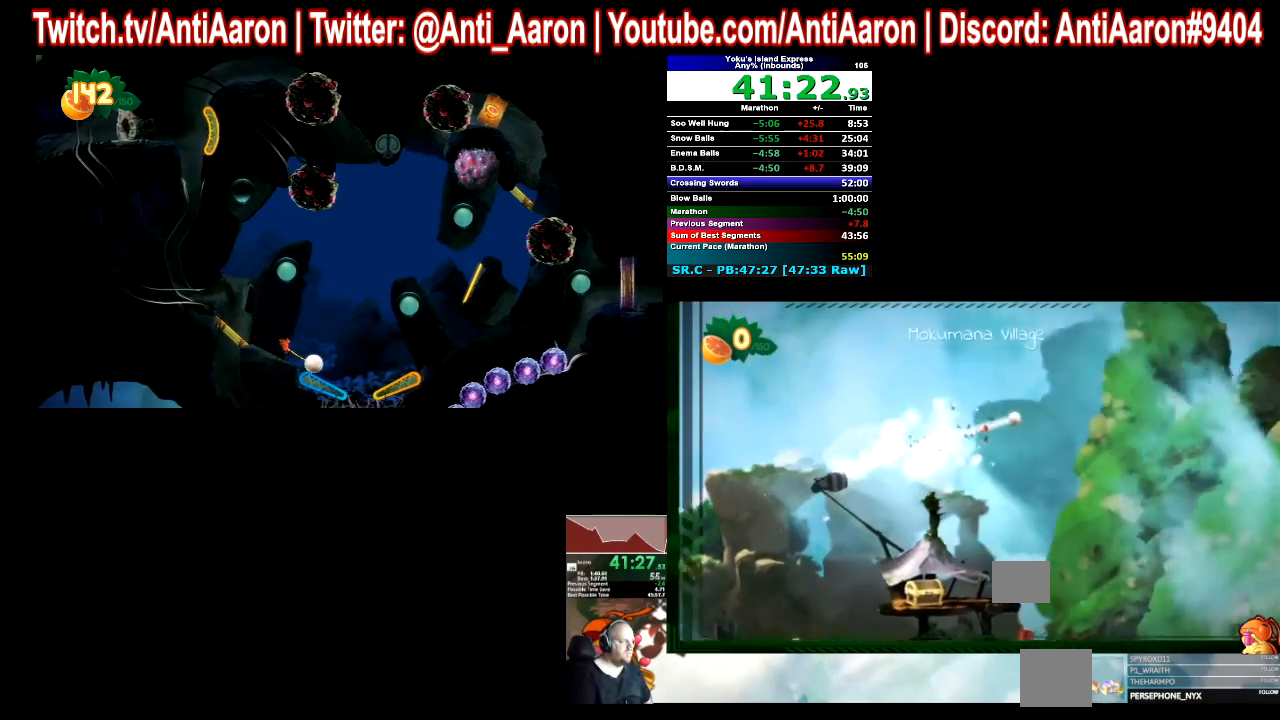
{"dt_ms": 1000, "buttons": [], "left_stick": "center"}
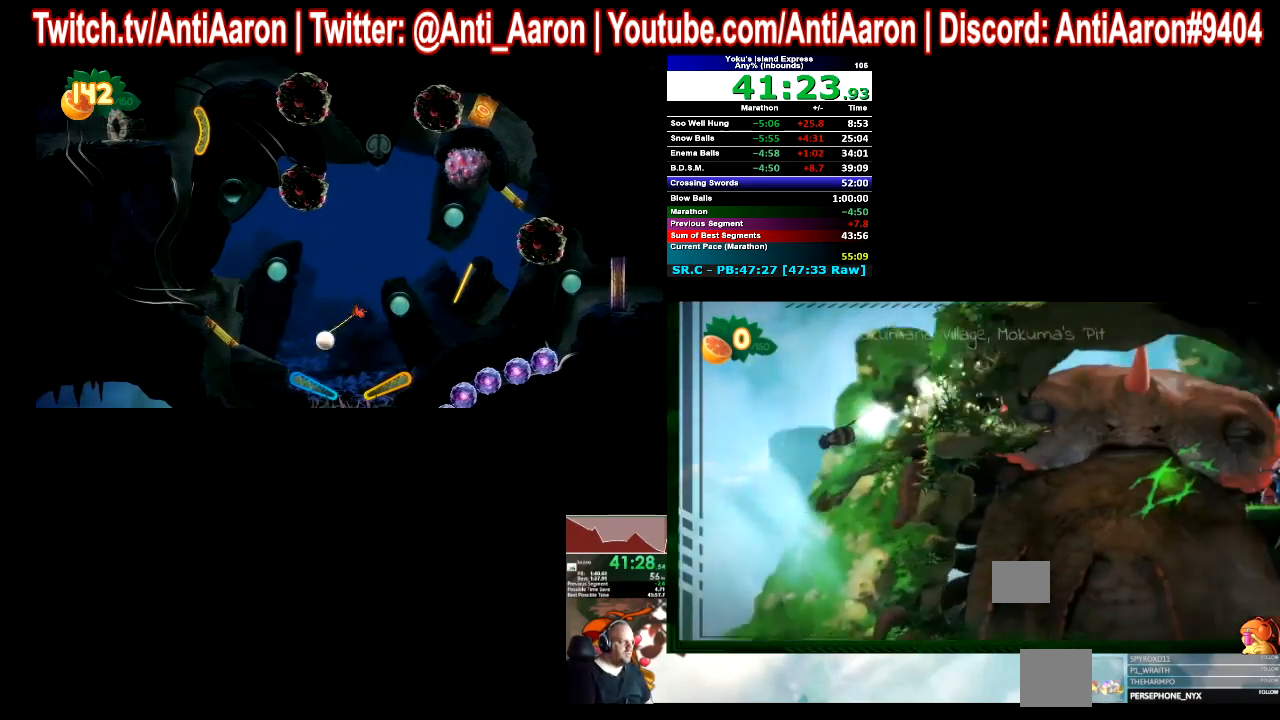
{"dt_ms": 500, "buttons": [], "left_stick": "center", "events": []}
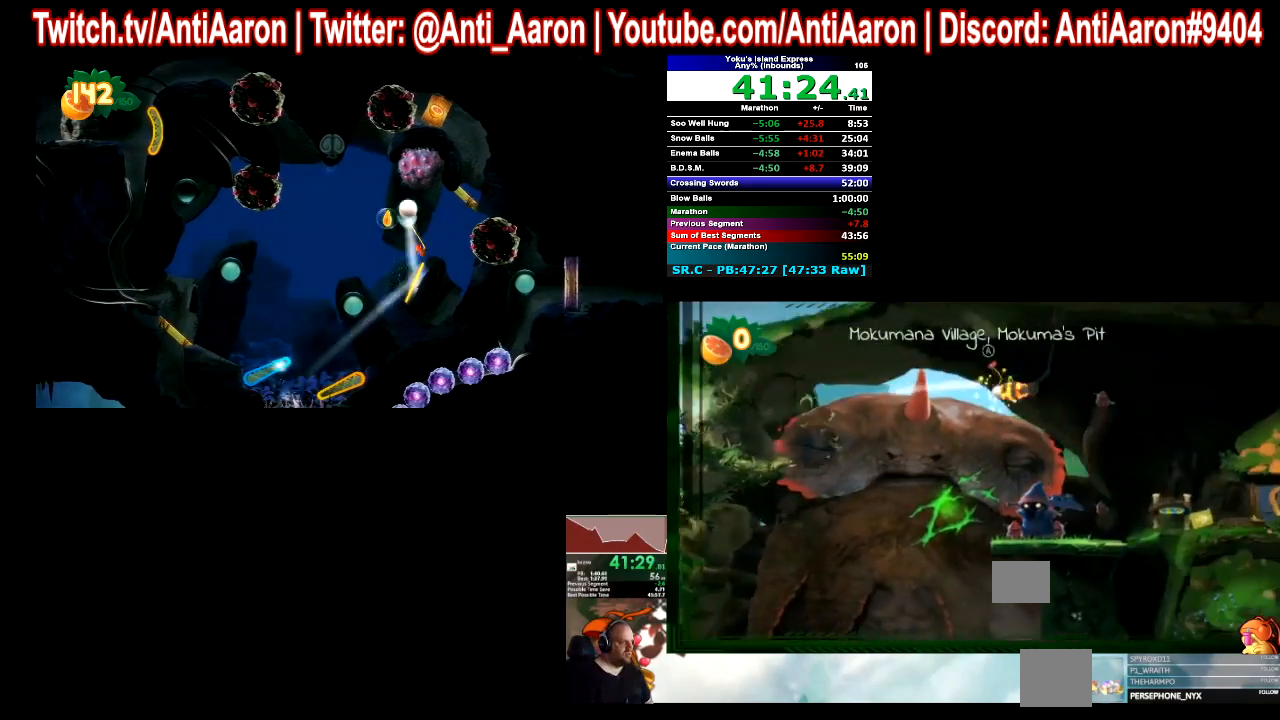
{"dt_ms": 500, "buttons": [], "left_stick": "right", "events": [[467, "left_stick", "right"]]}
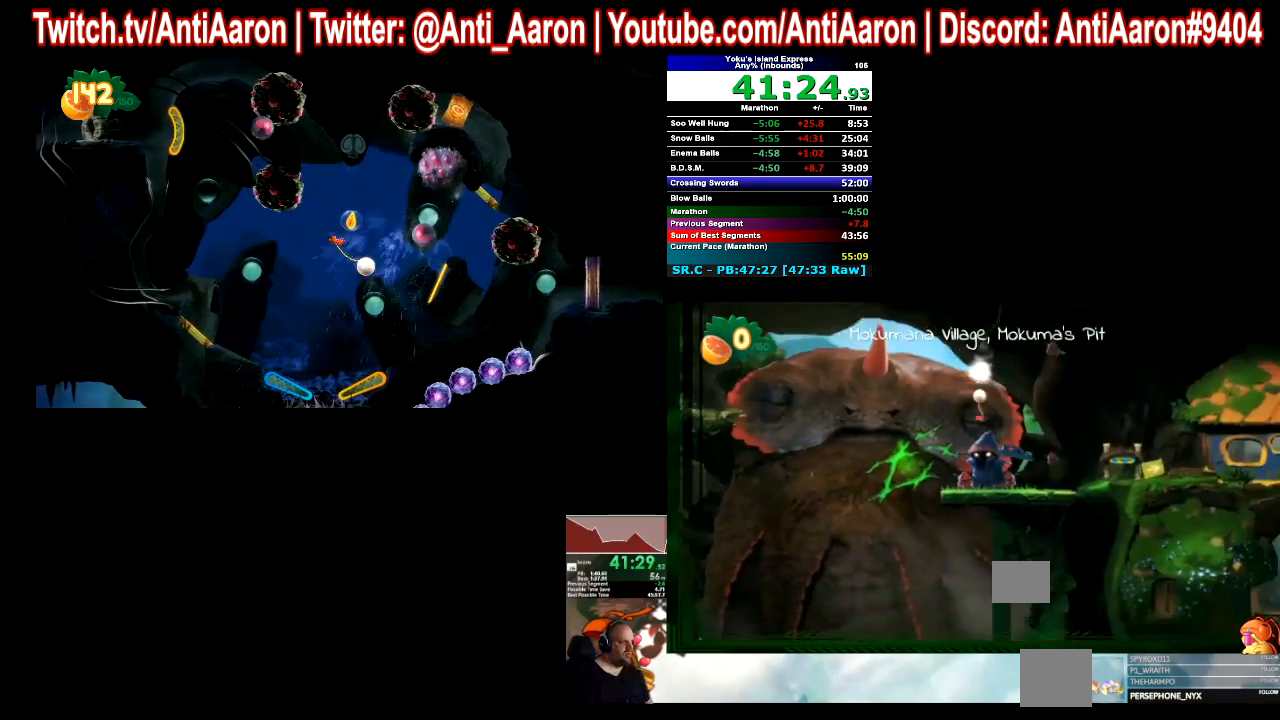
{"dt_ms": 500, "buttons": [], "left_stick": "right", "events": []}
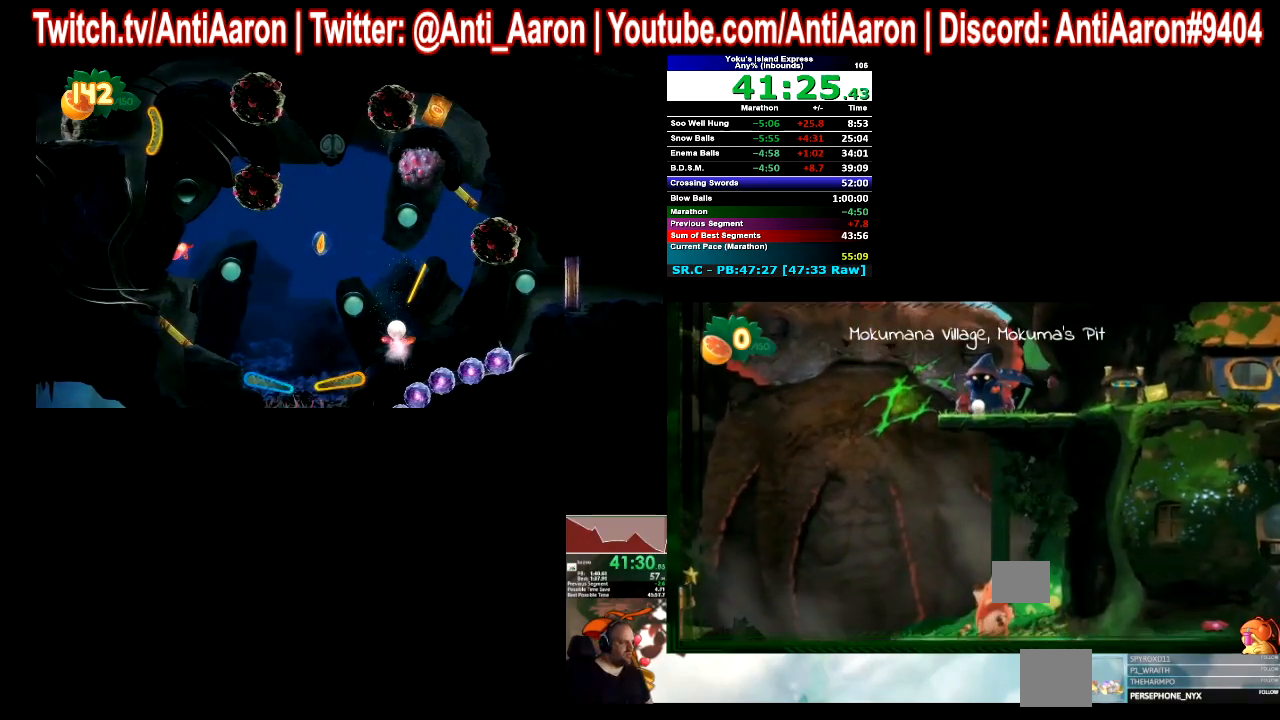
{"dt_ms": 500, "buttons": [], "left_stick": "right", "events": []}
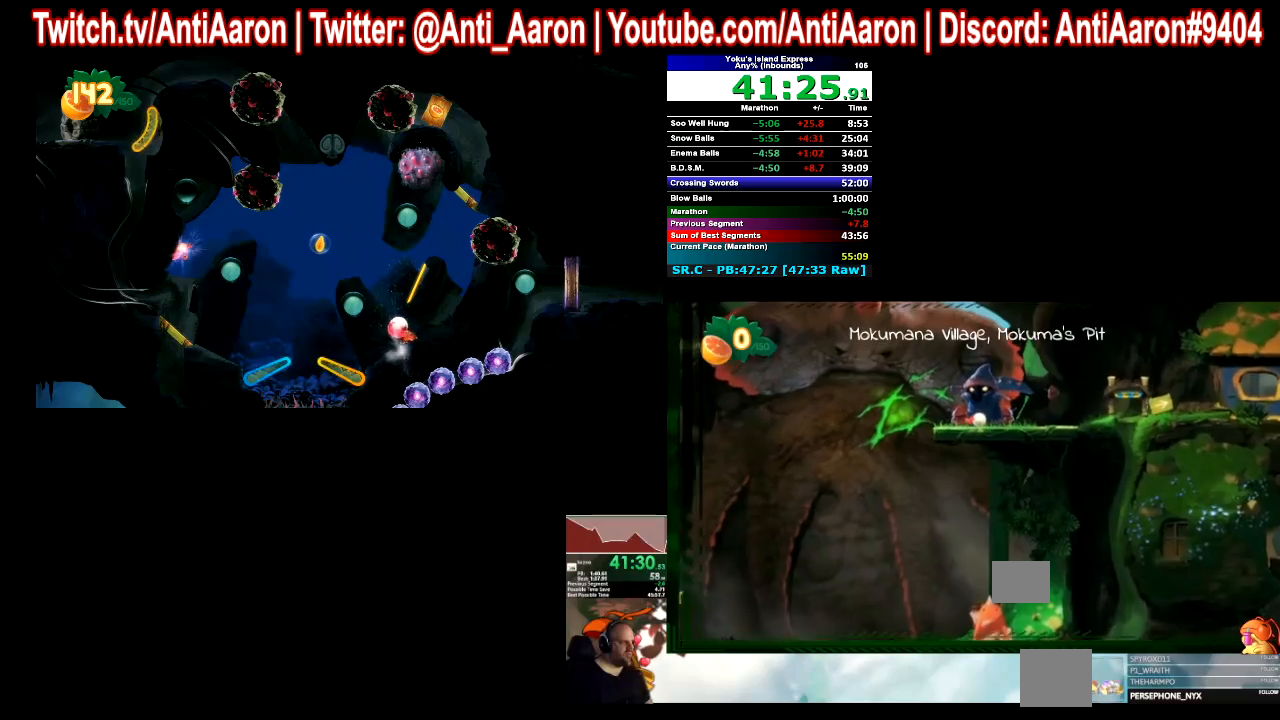
{"dt_ms": 500, "buttons": [], "left_stick": "right", "events": []}
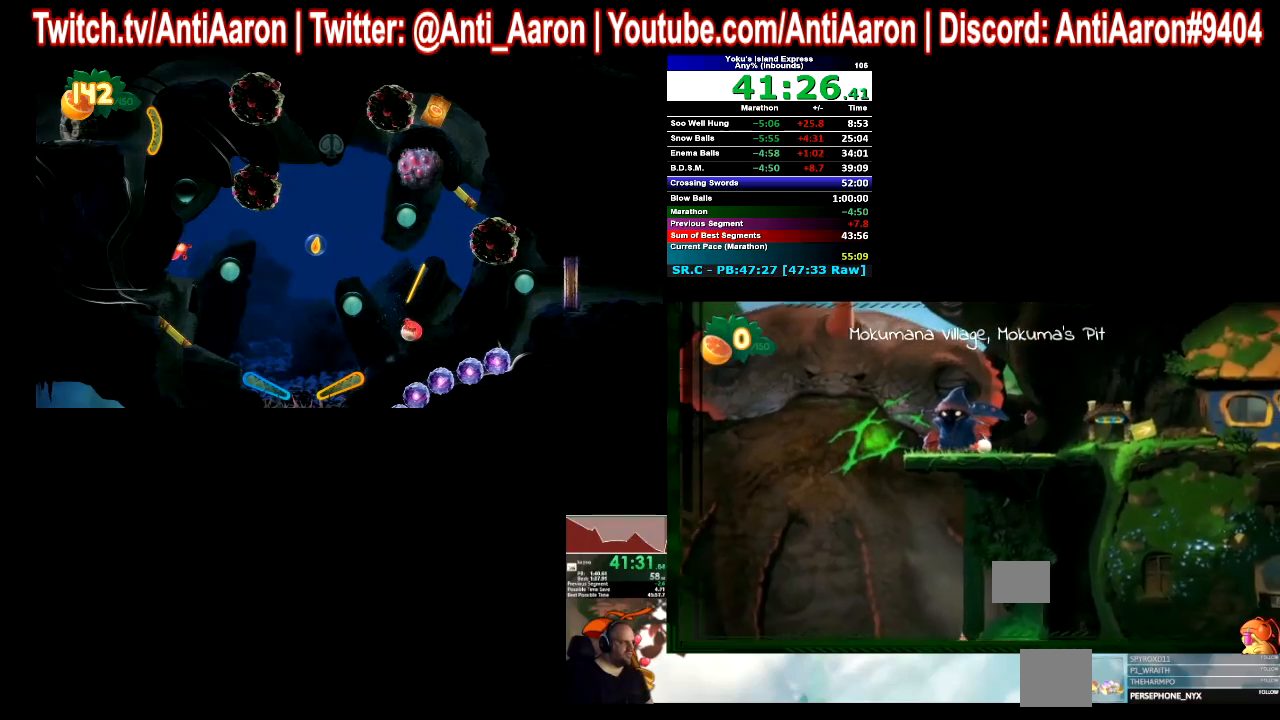
{"dt_ms": 500, "buttons": [], "left_stick": "right", "events": []}
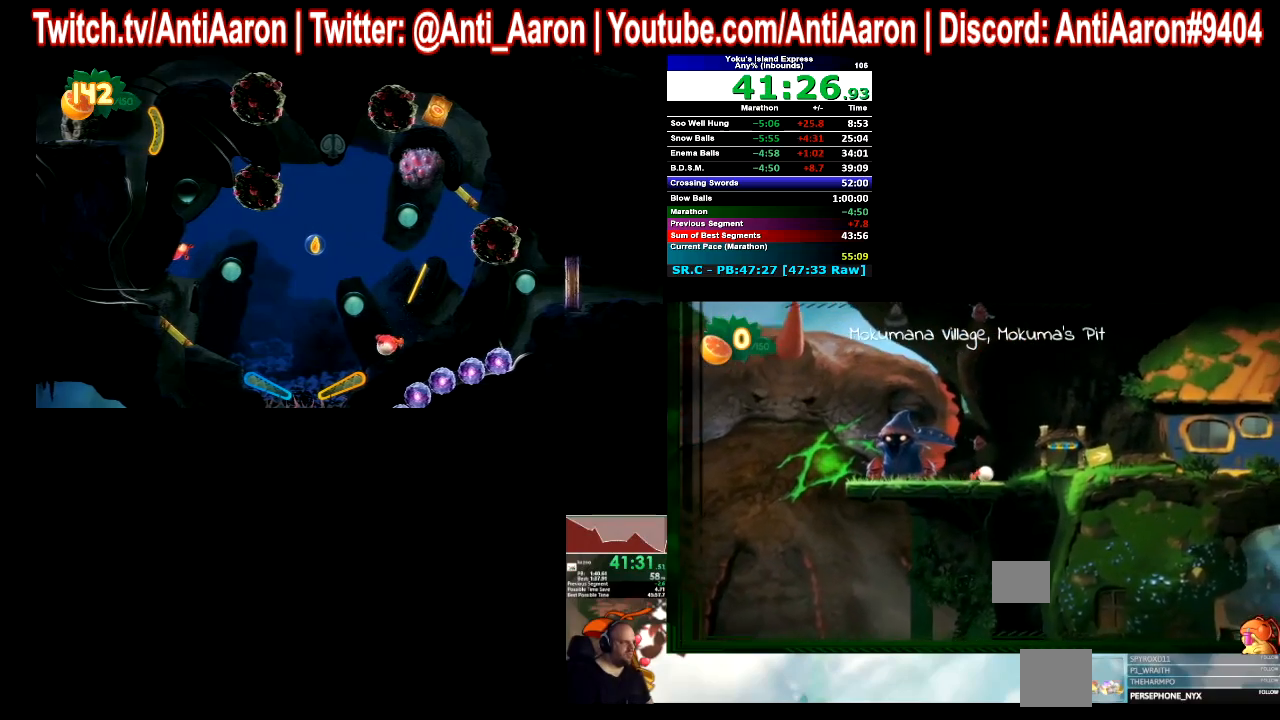
{"dt_ms": 500, "buttons": [], "left_stick": "right", "events": []}
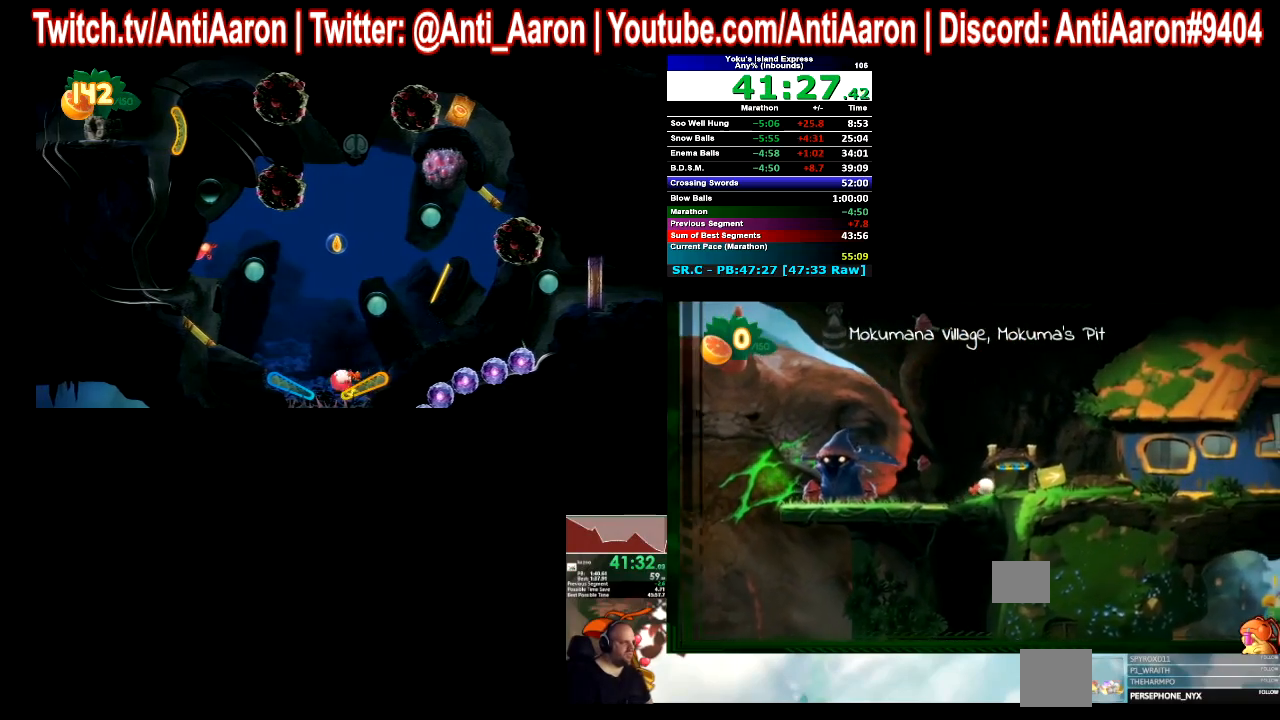
{"dt_ms": 500, "buttons": [], "left_stick": "left"}
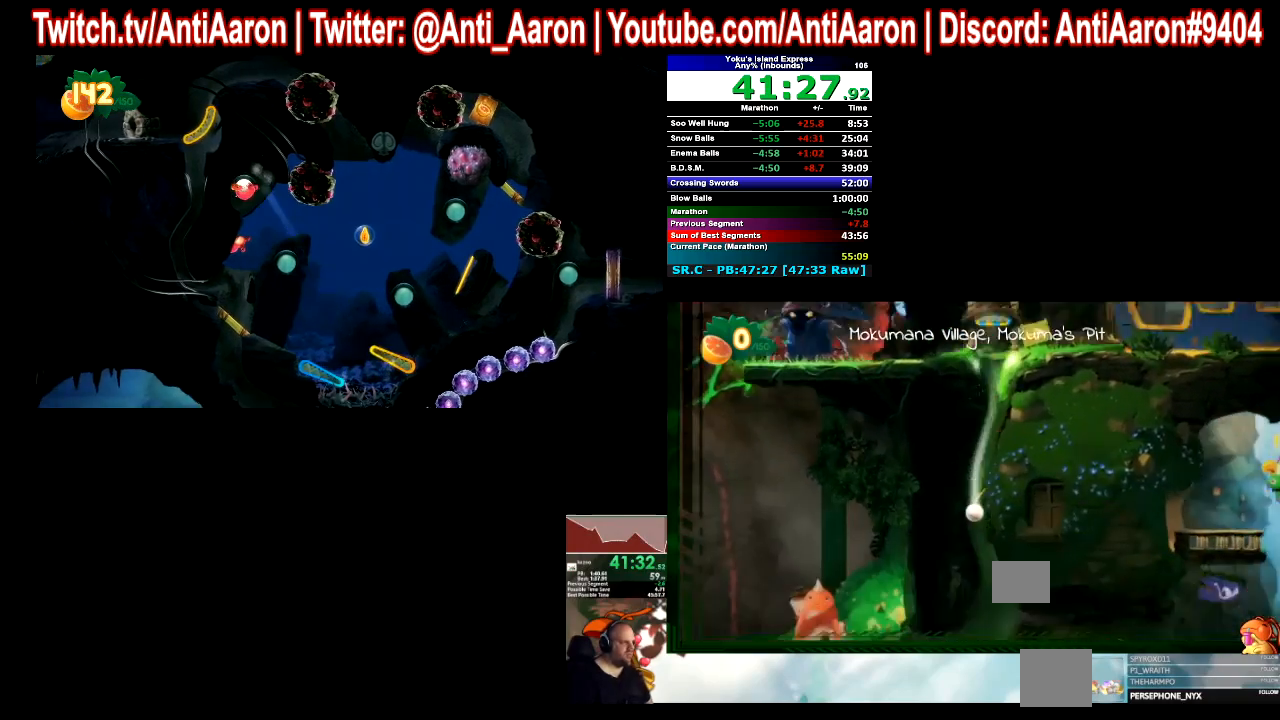
{"dt_ms": 500, "buttons": [], "left_stick": "left", "events": []}
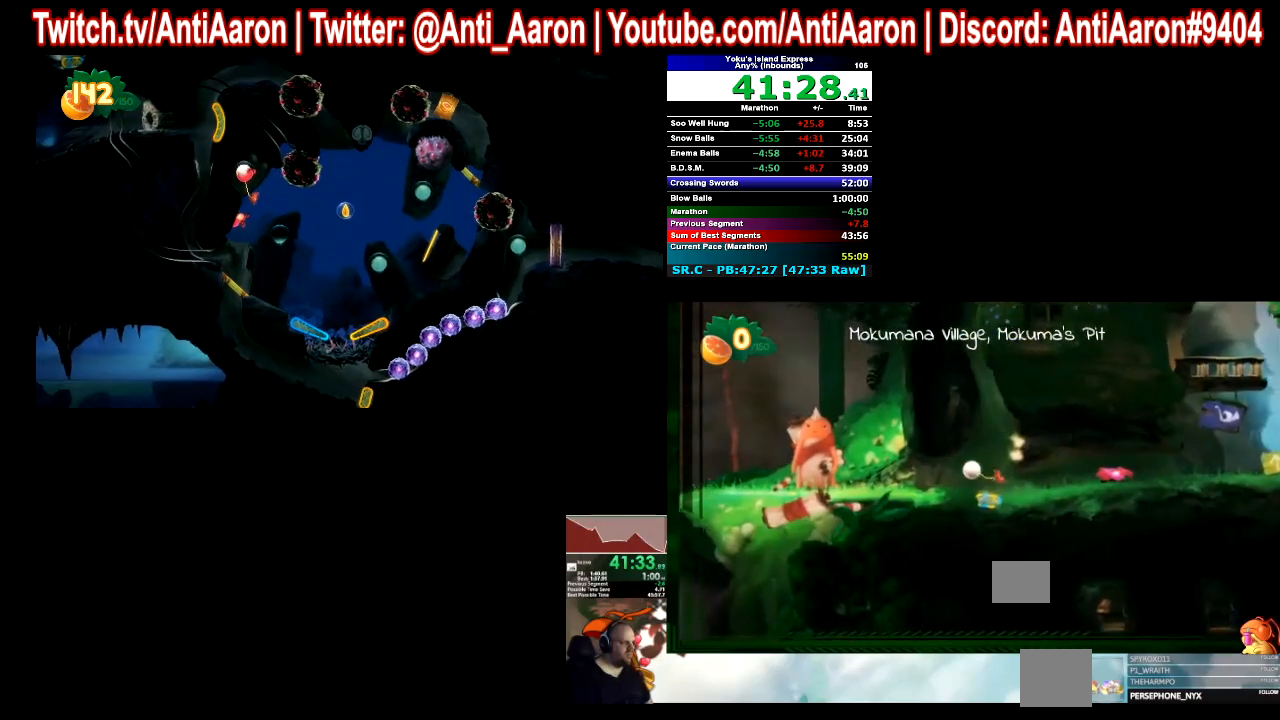
{"dt_ms": 500, "buttons": [], "left_stick": "left", "events": []}
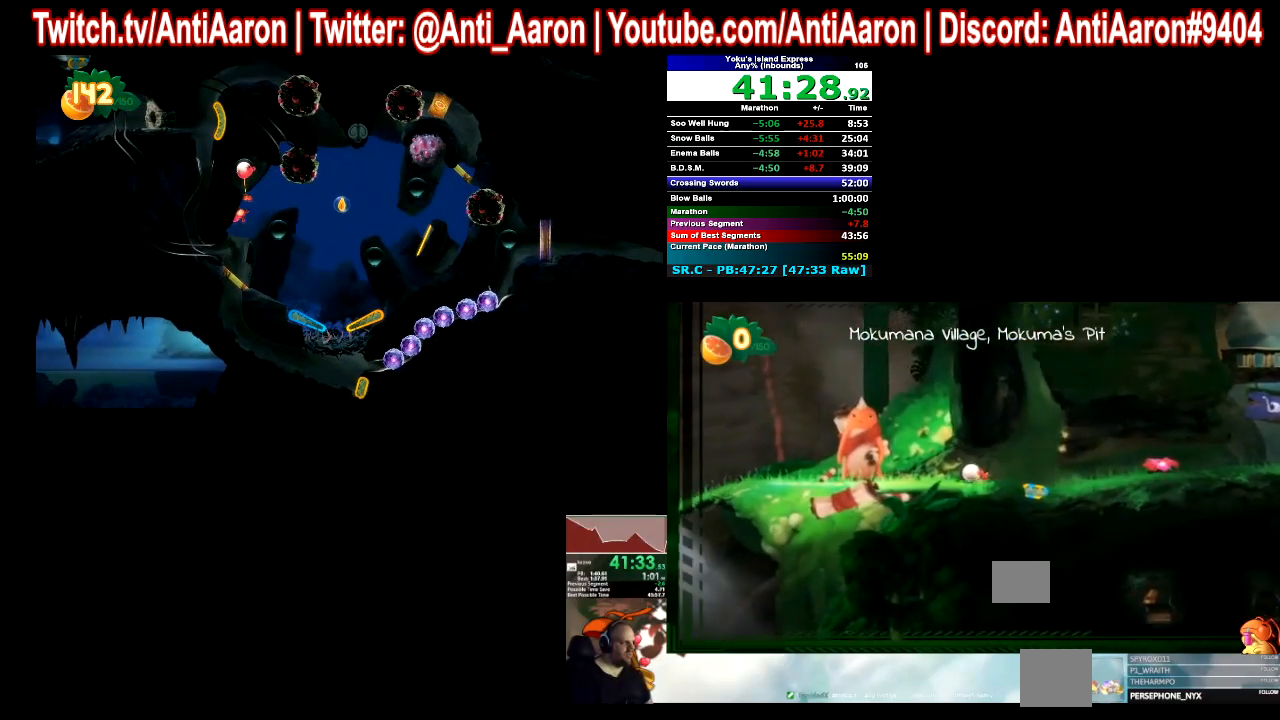
{"dt_ms": 500, "buttons": [], "left_stick": "left", "events": []}
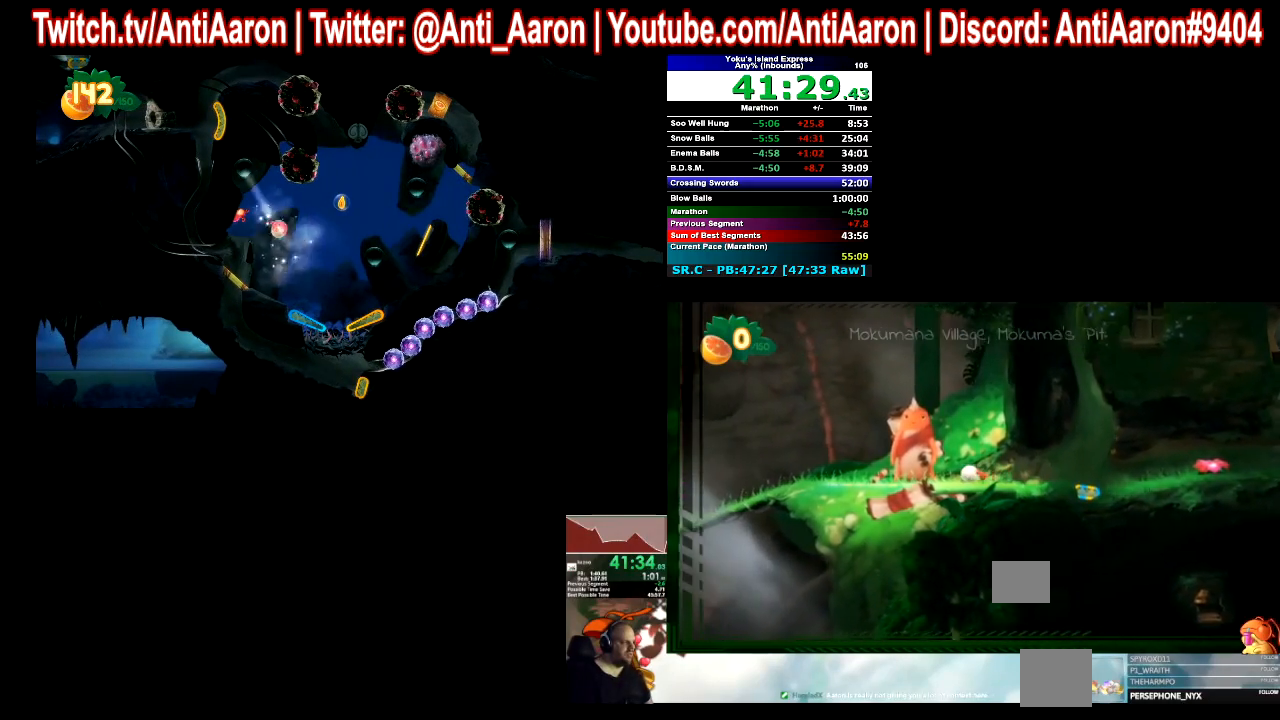
{"dt_ms": 500, "buttons": [], "left_stick": "left", "events": []}
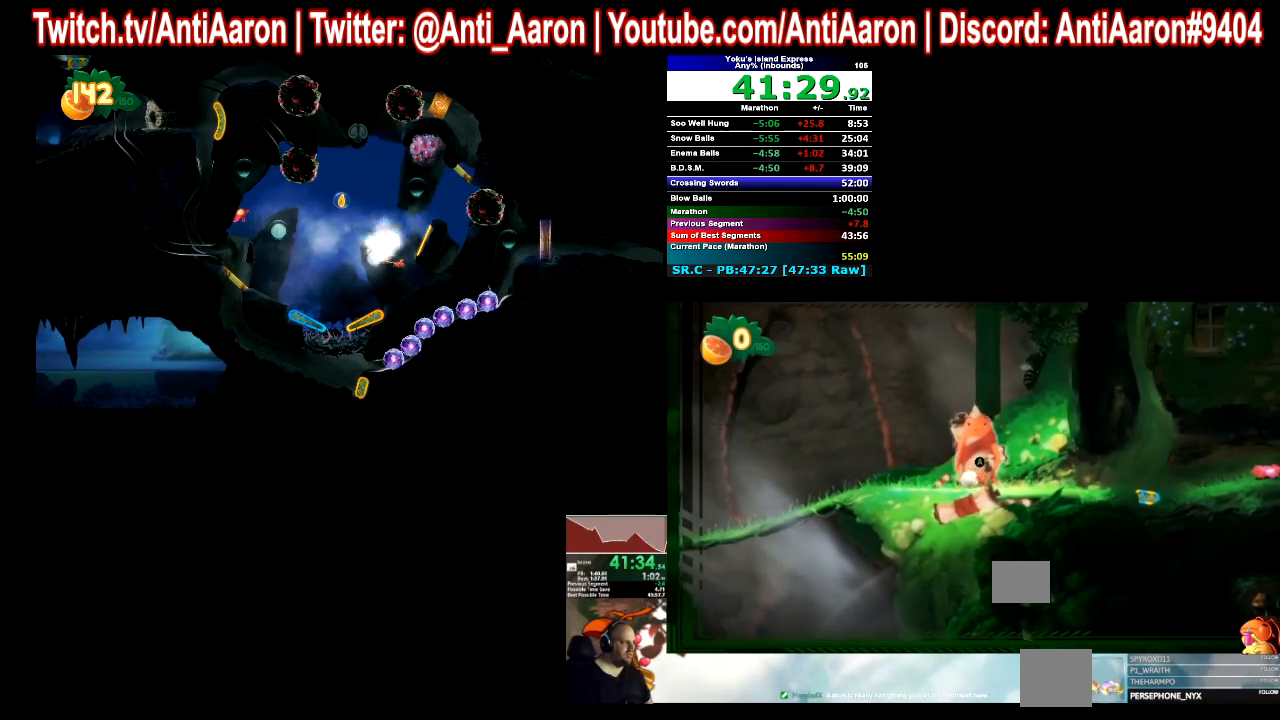
{"dt_ms": 500, "buttons": [], "left_stick": "right", "events": [[200, "left_stick", "right"]]}
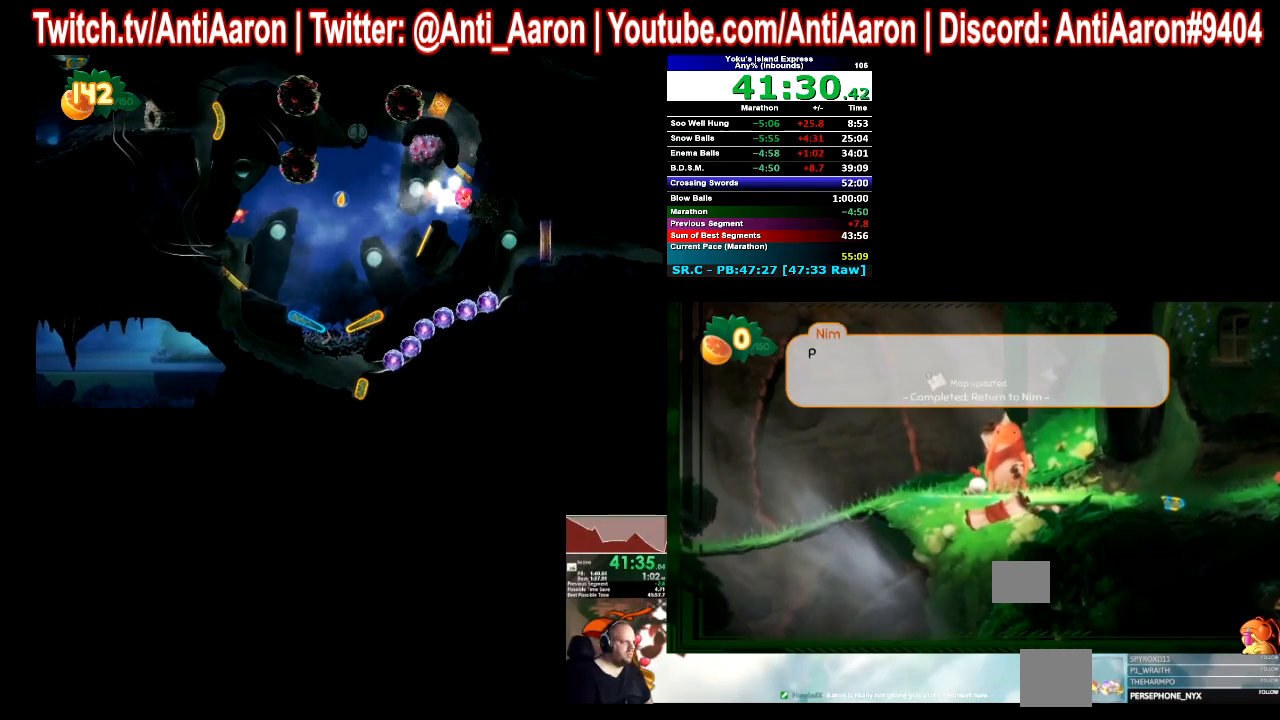
{"dt_ms": 500, "buttons": [], "left_stick": "right", "events": []}
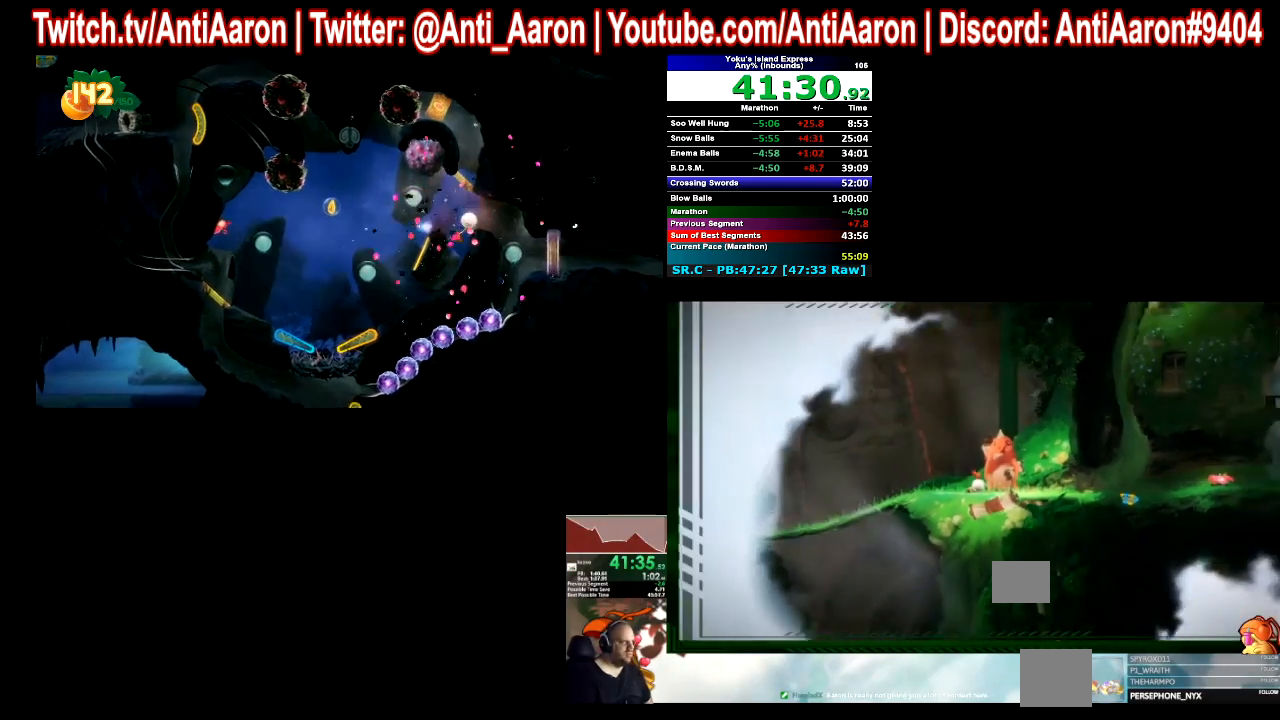
{"dt_ms": 500, "buttons": [], "left_stick": "center", "events": [[333, "left_stick", "center"]]}
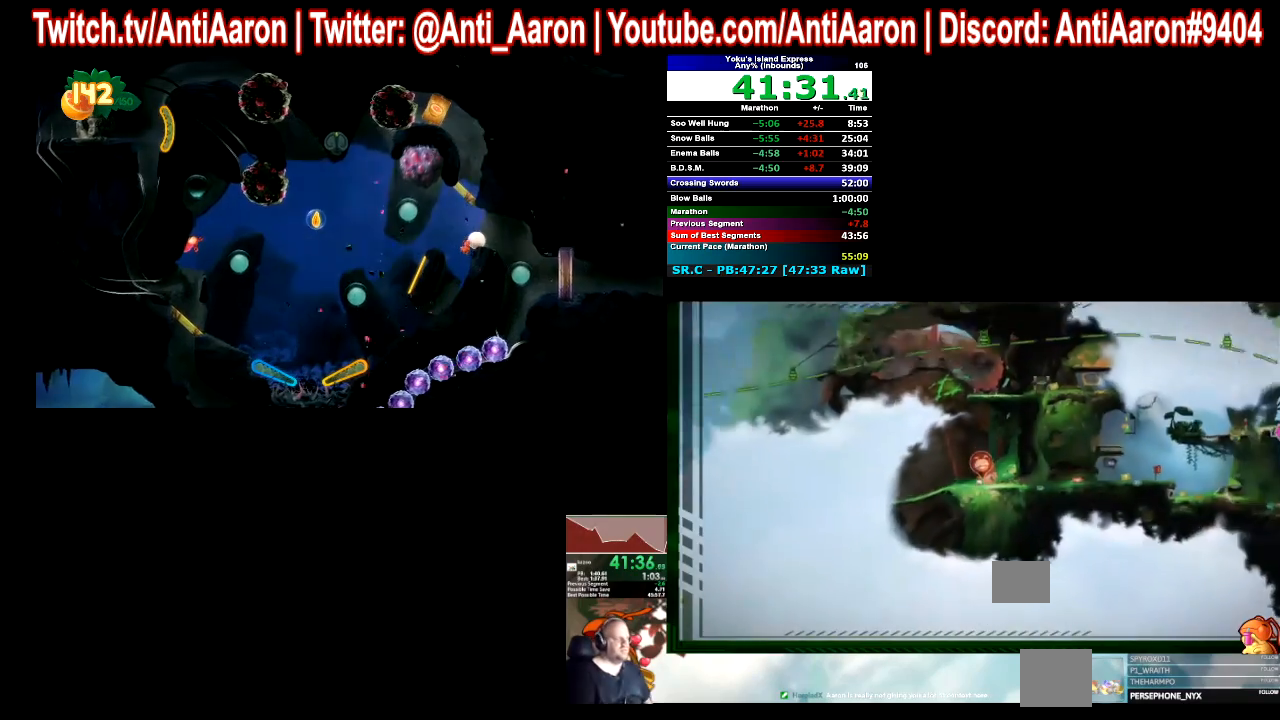
{"dt_ms": 500, "buttons": [], "left_stick": "center", "events": []}